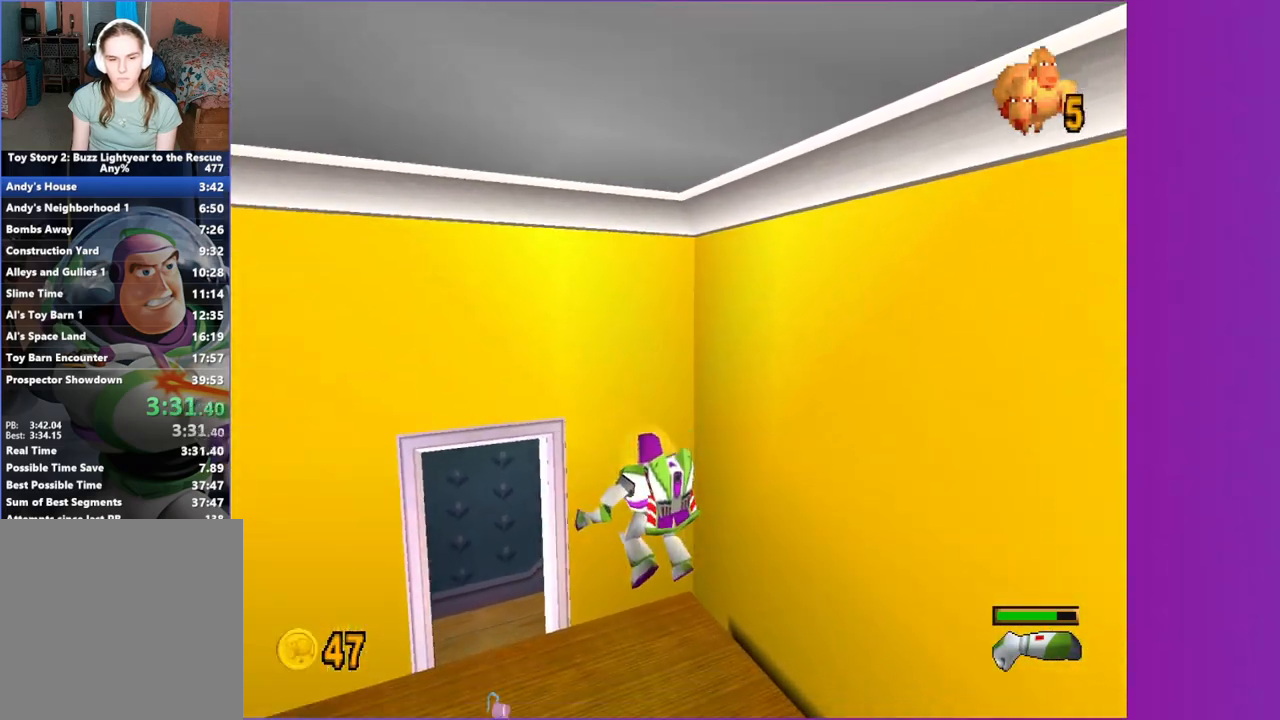
Gameplay with a controller (Xbox layout); each line is a JSON object with the inputs held at the frame after it (dt_ms = milliseconds from this image to that frame). "button_events" lists button changes between this image and that frame as [ms after this image, input, new state], when the widget could be followed in between (sticks are given only as held states). Not read: L3 R3.
{"dt_ms": 500, "buttons": [], "left_stick": "up", "right_stick": "center", "button_events": []}
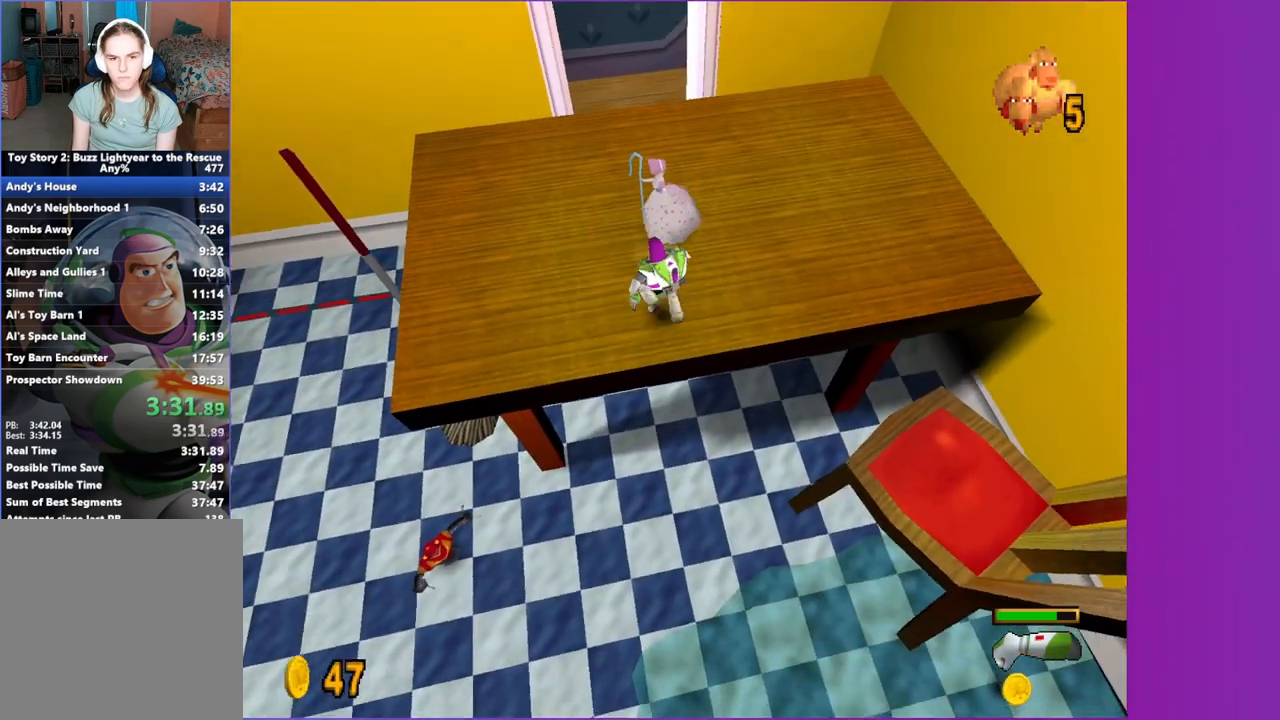
{"dt_ms": 500, "buttons": [], "left_stick": "center", "right_stick": "center", "button_events": [[17, "B", "down"], [100, "B", "up"], [217, "X", "down"], [300, "X", "up"], [383, "X", "down"], [483, "X", "up"]]}
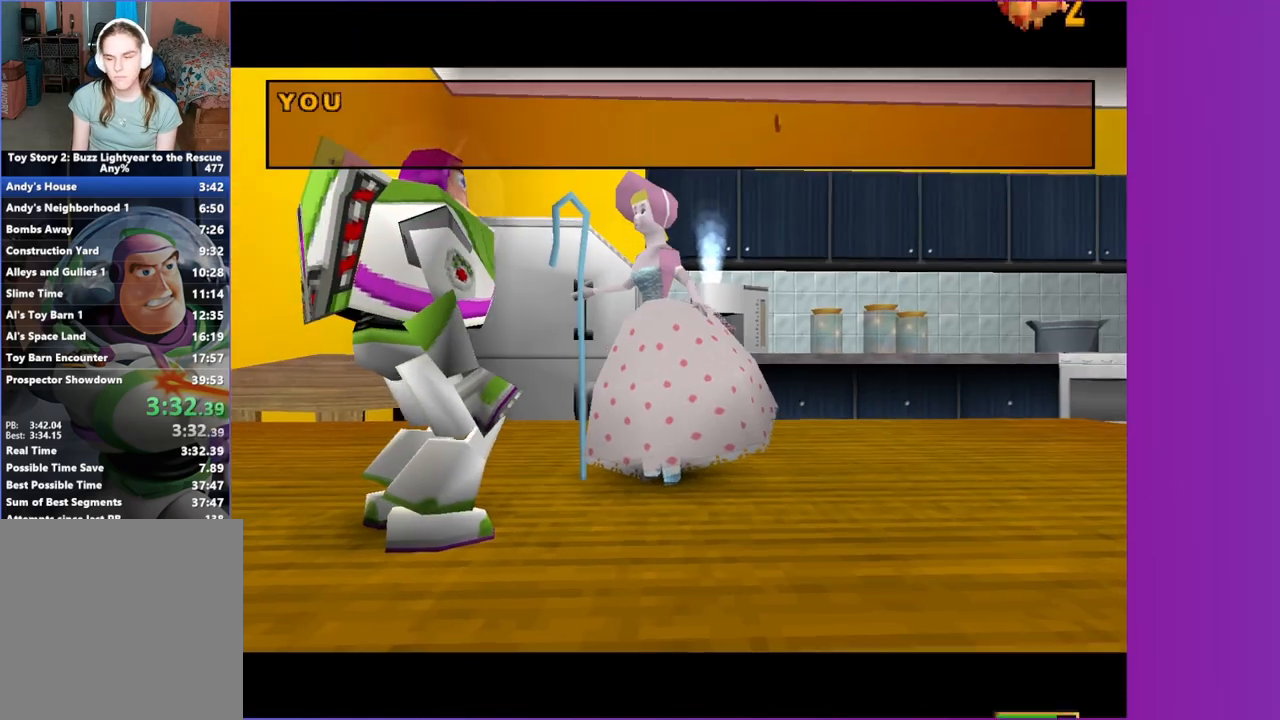
{"dt_ms": 500, "buttons": [], "left_stick": "center", "right_stick": "center", "button_events": [[67, "X", "down"], [150, "X", "up"]]}
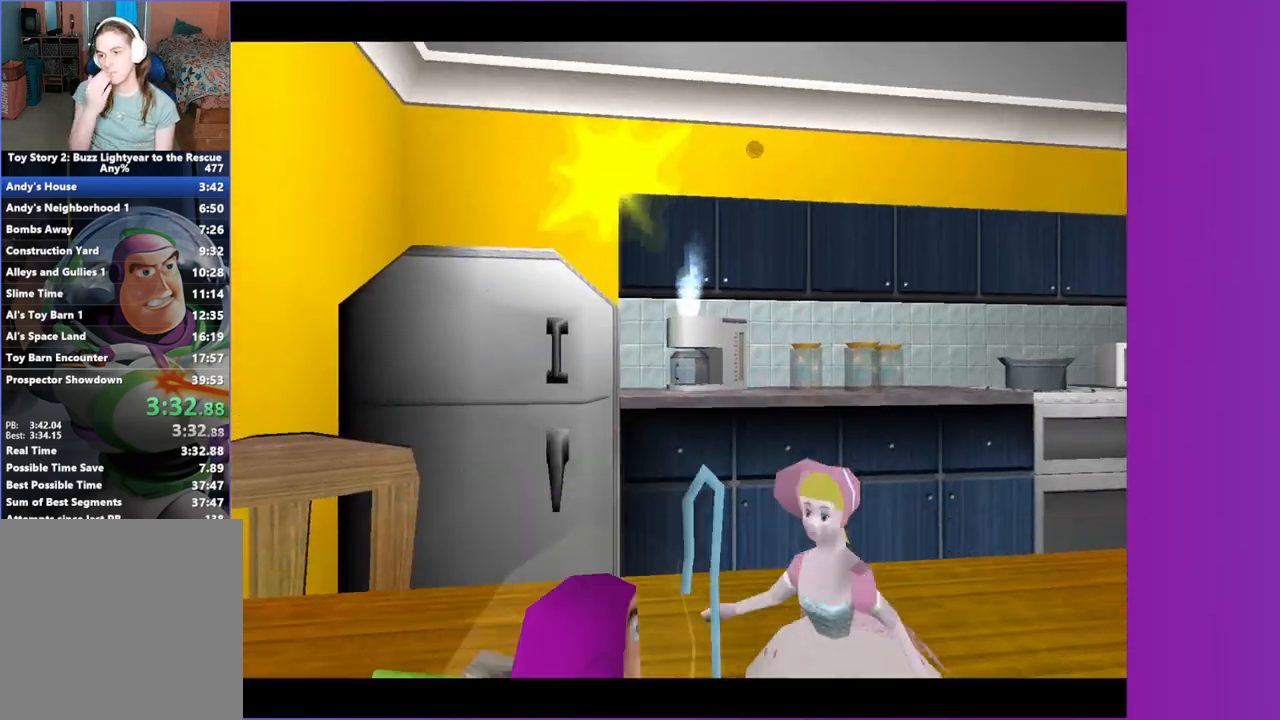
{"dt_ms": 500, "buttons": [], "left_stick": "center", "right_stick": "center", "button_events": []}
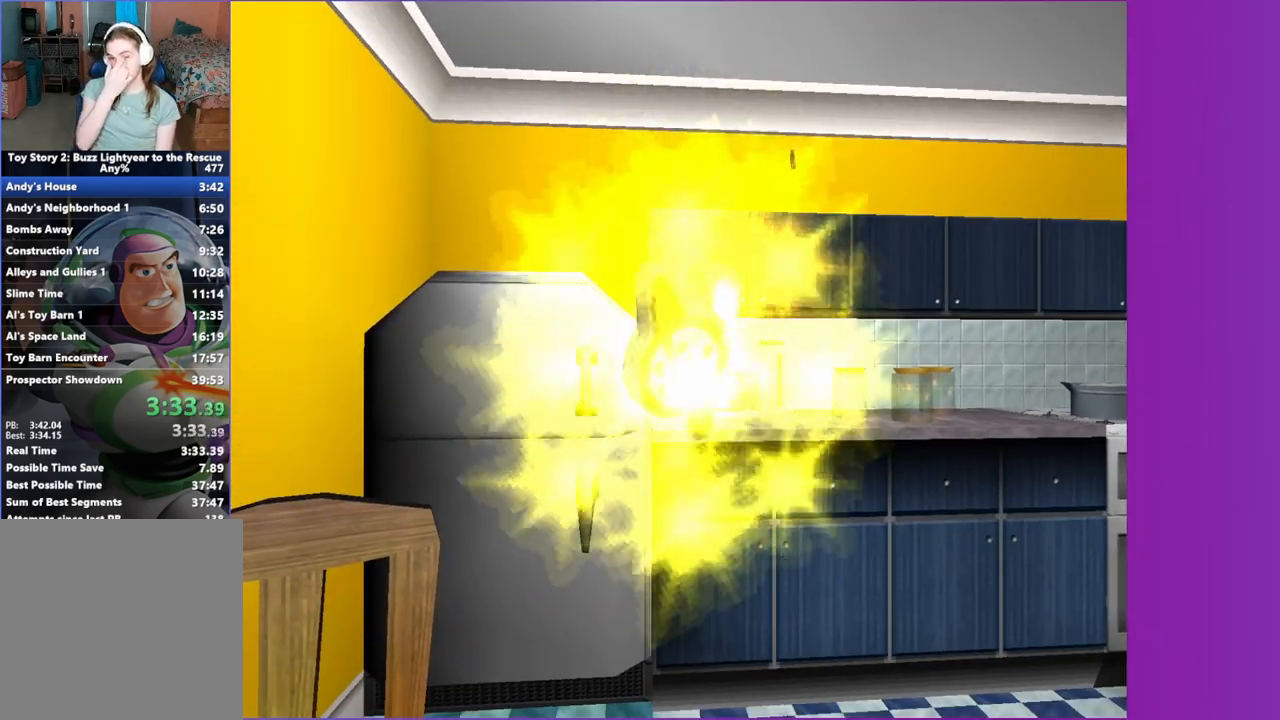
{"dt_ms": 500, "buttons": [], "left_stick": "center", "right_stick": "center", "button_events": []}
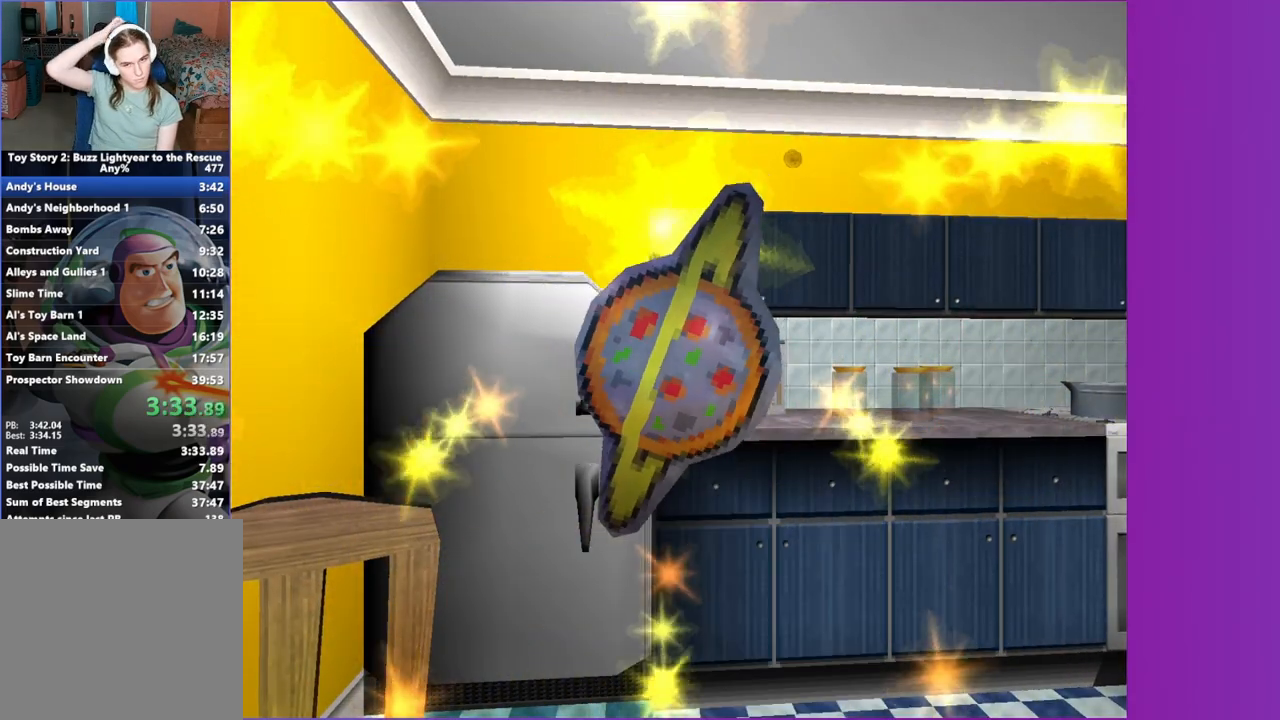
{"dt_ms": 500, "buttons": [], "left_stick": "center", "right_stick": "center", "button_events": []}
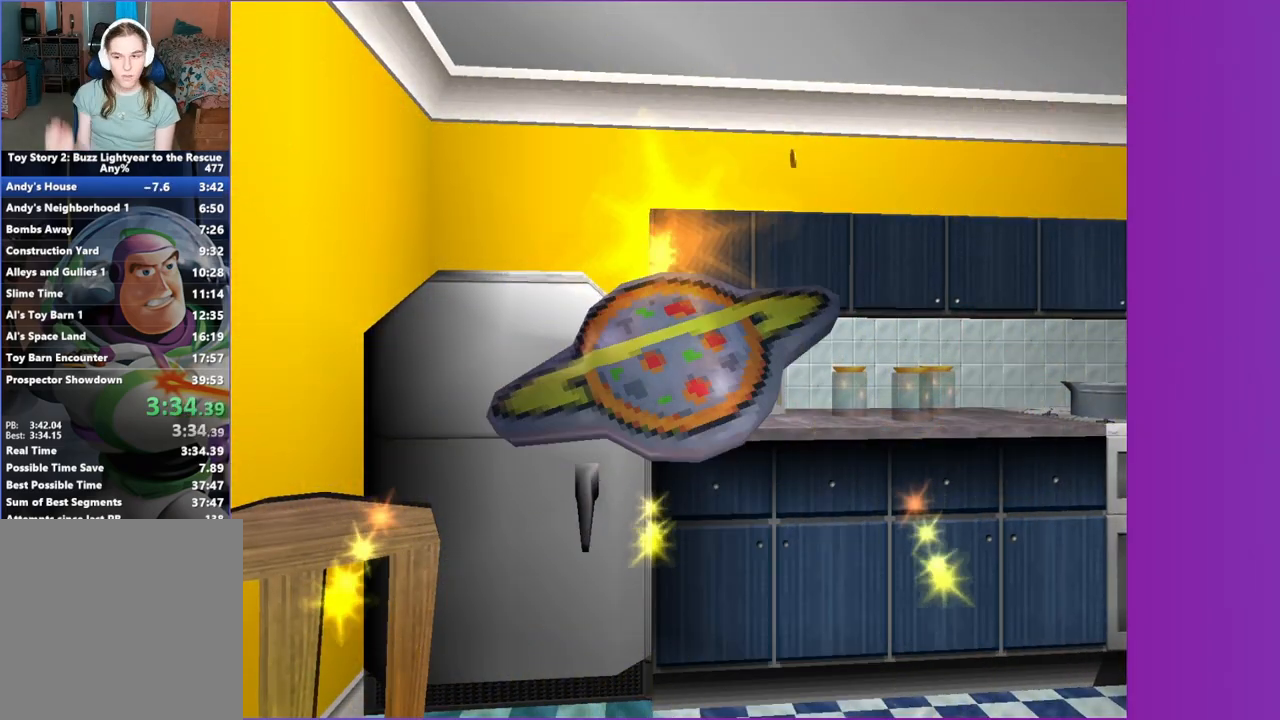
{"dt_ms": 500, "buttons": ["A"], "left_stick": "up-left", "right_stick": "center", "button_events": [[350, "A", "down"]]}
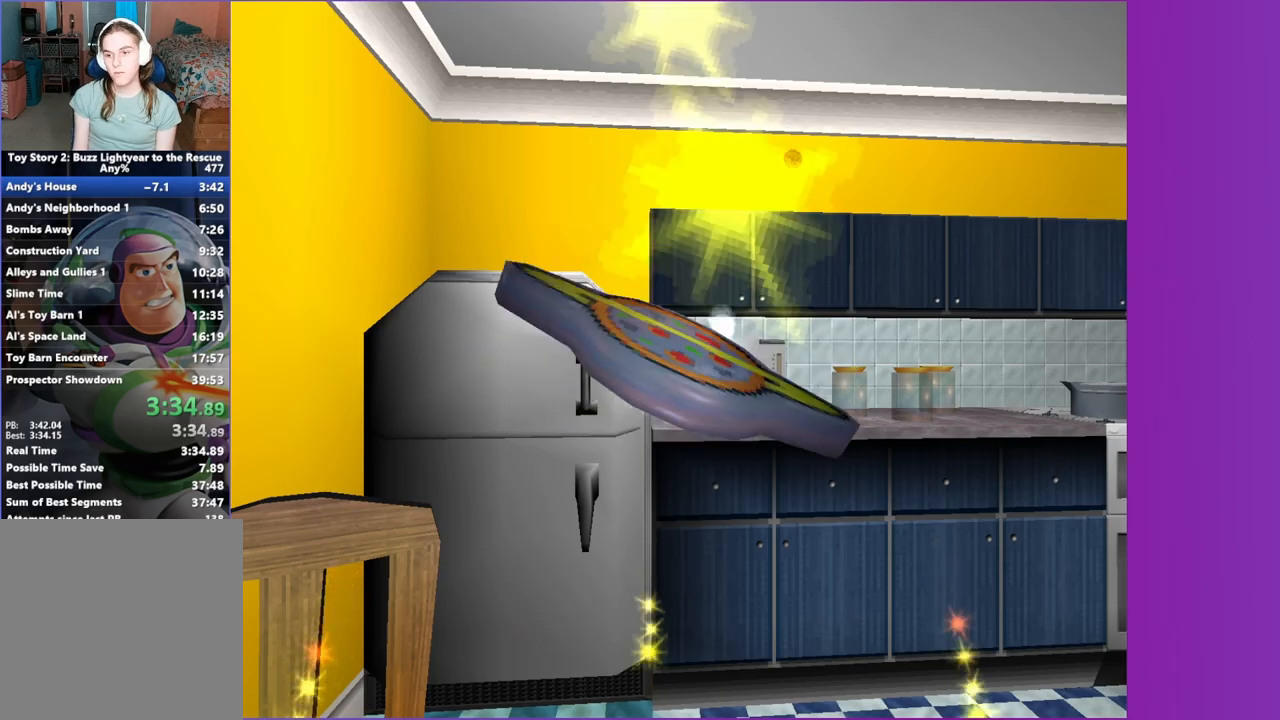
{"dt_ms": 500, "buttons": ["A"], "left_stick": "up-left", "right_stick": "center", "button_events": []}
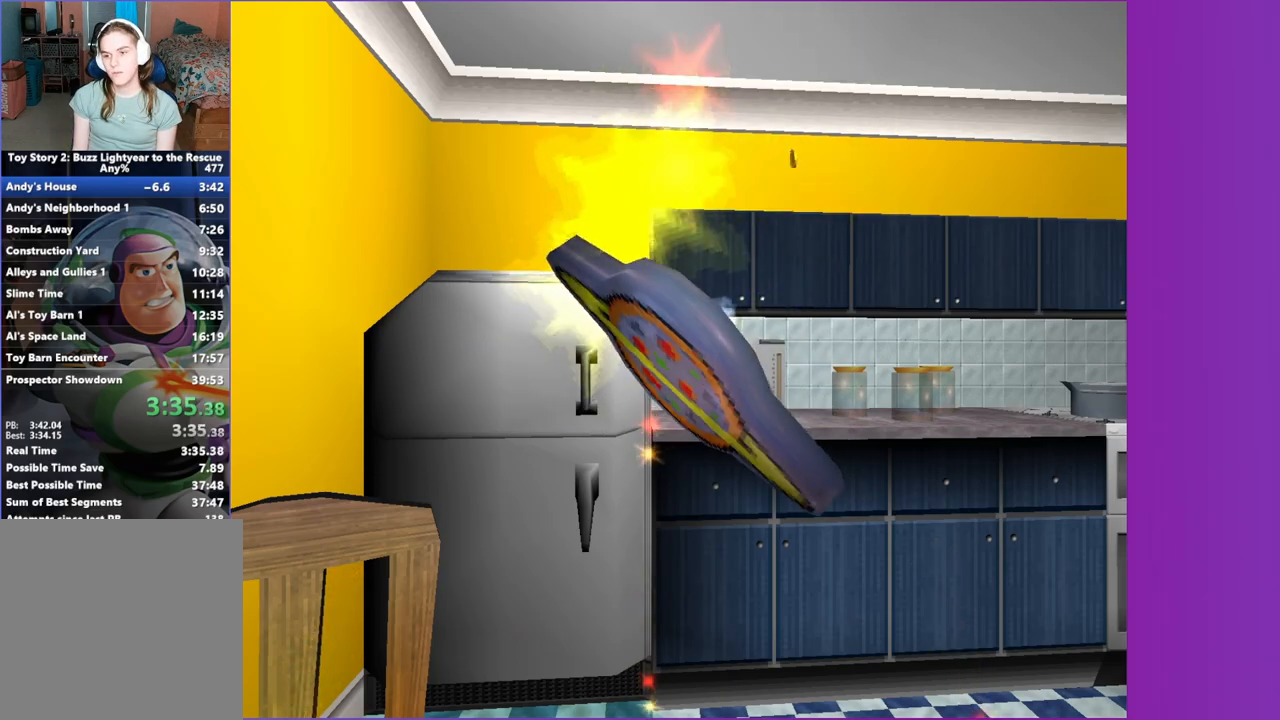
{"dt_ms": 500, "buttons": ["A"], "left_stick": "up-left", "right_stick": "center", "button_events": []}
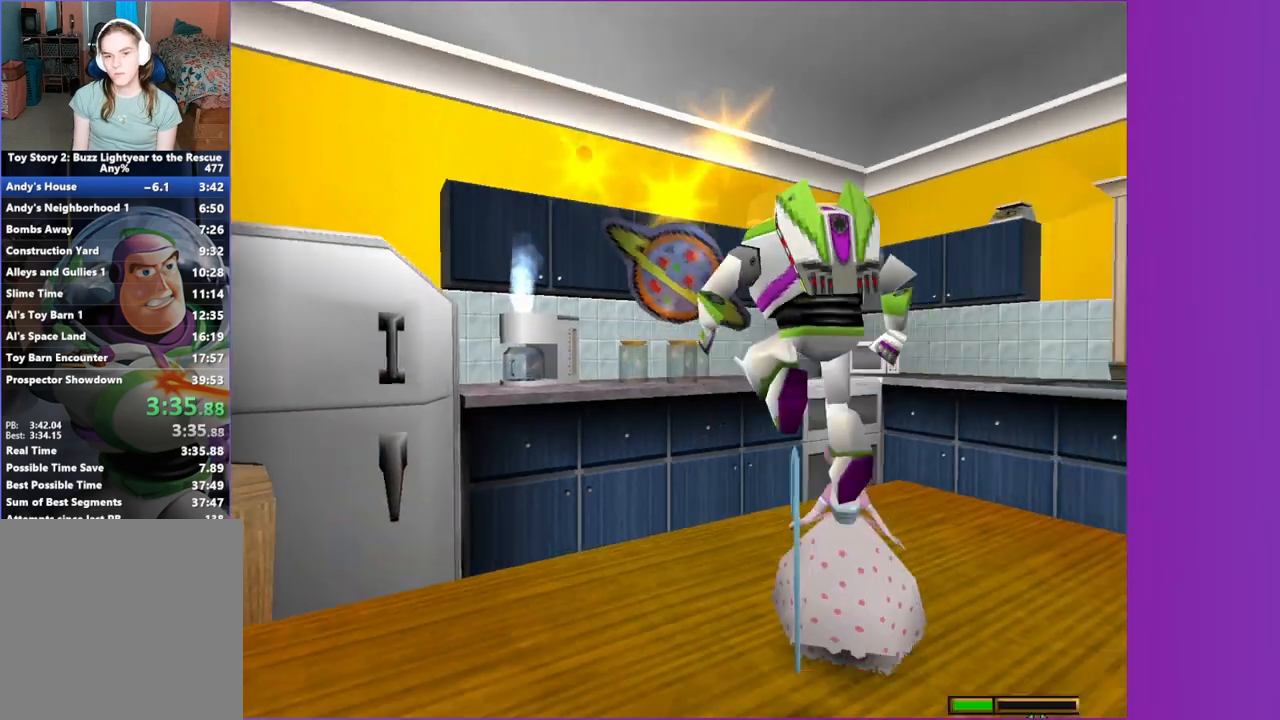
{"dt_ms": 500, "buttons": [], "left_stick": "center", "right_stick": "center", "button_events": [[200, "A", "up"]]}
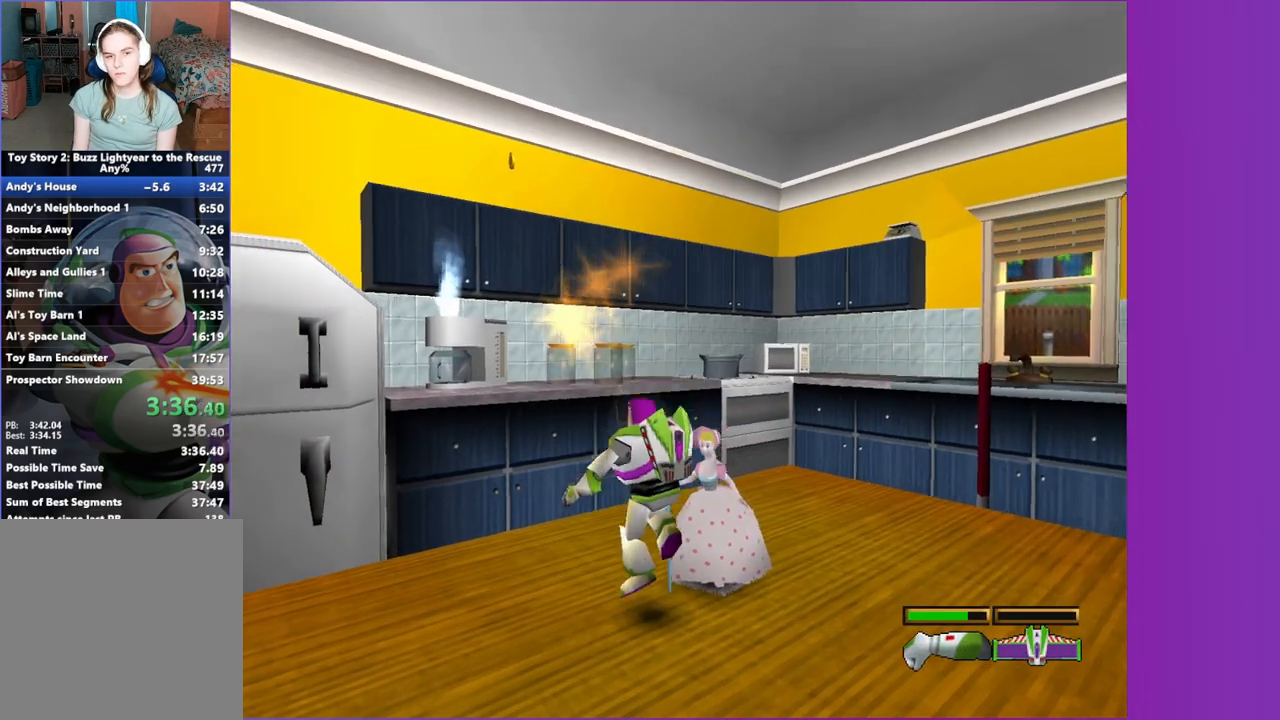
{"dt_ms": 500, "buttons": [], "left_stick": "down-right", "right_stick": "center", "button_events": [[200, "A", "down"], [283, "A", "up"]]}
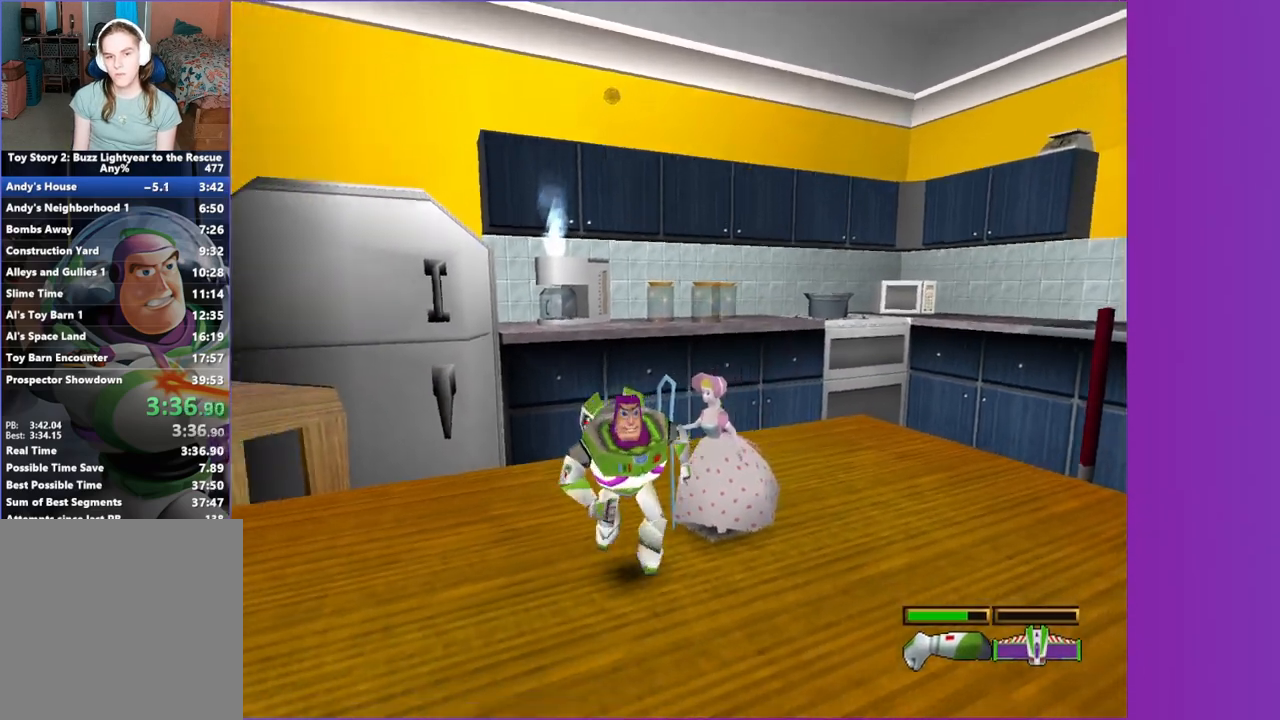
{"dt_ms": 1000, "buttons": [], "left_stick": "right", "right_stick": "center", "button_events": []}
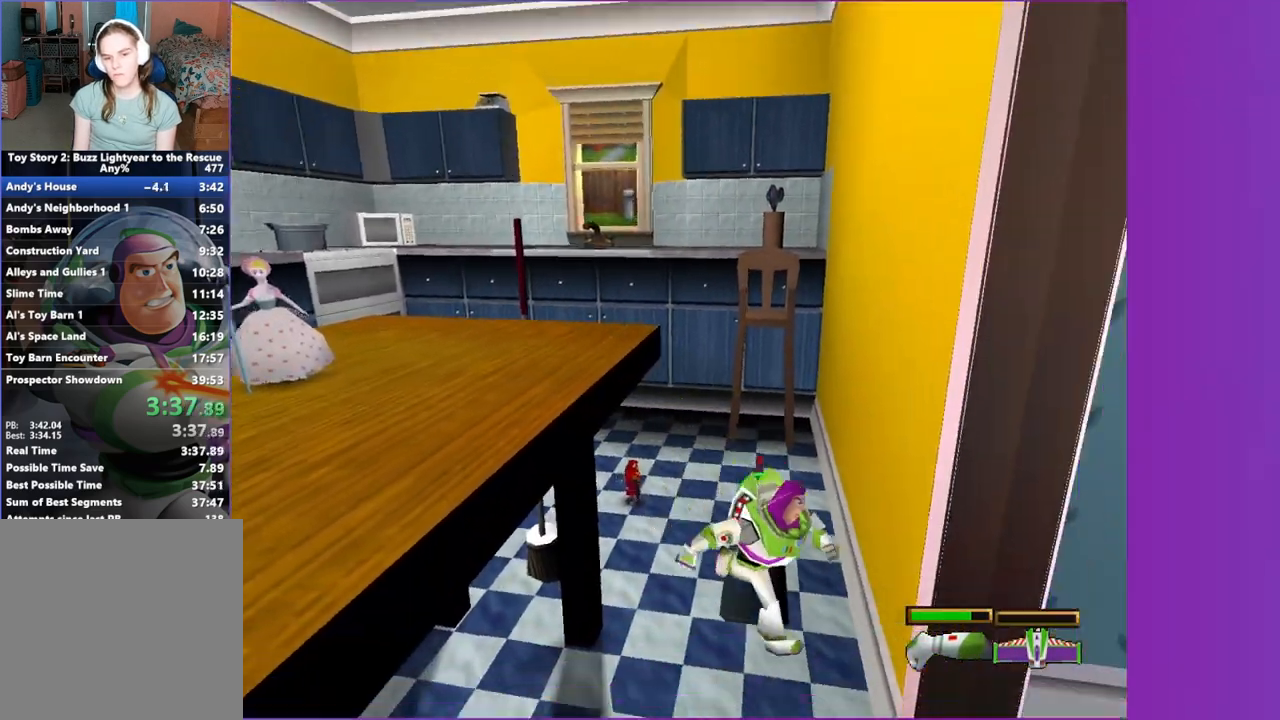
{"dt_ms": 500, "buttons": [], "left_stick": "right", "right_stick": "center", "button_events": []}
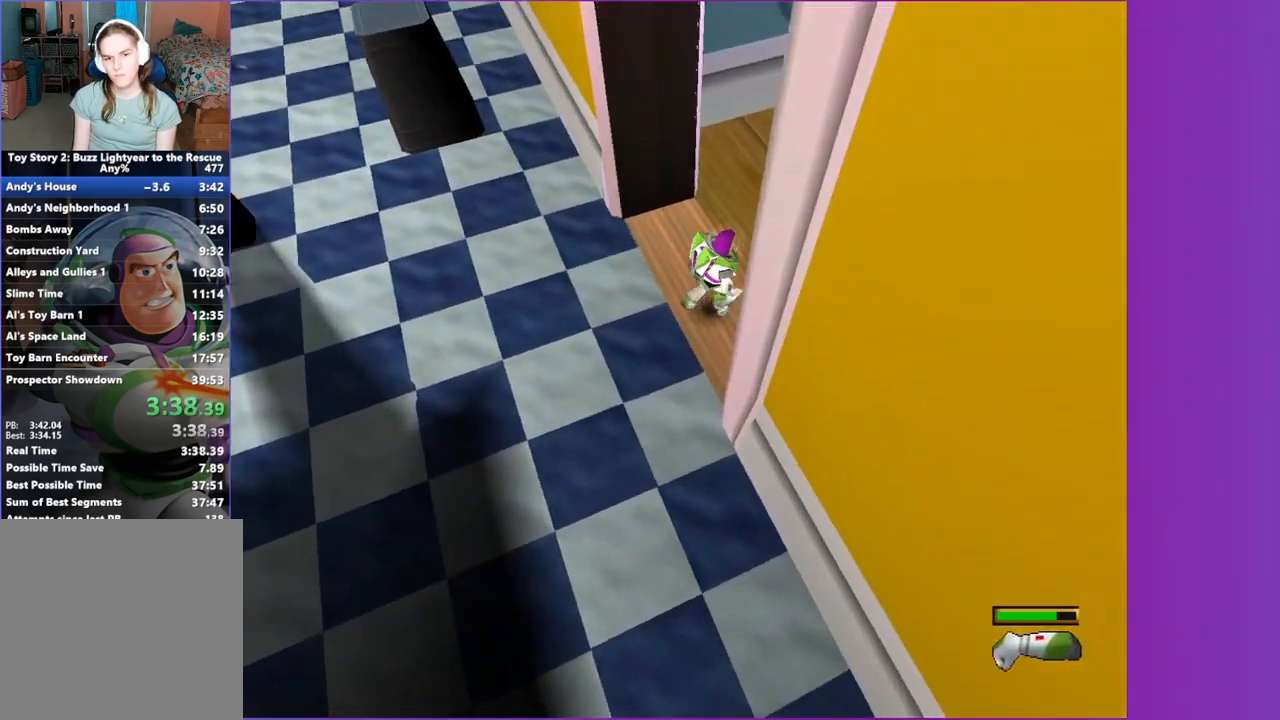
{"dt_ms": 500, "buttons": [], "left_stick": "up-right", "right_stick": "center", "button_events": [[283, "A", "down"], [450, "A", "up"]]}
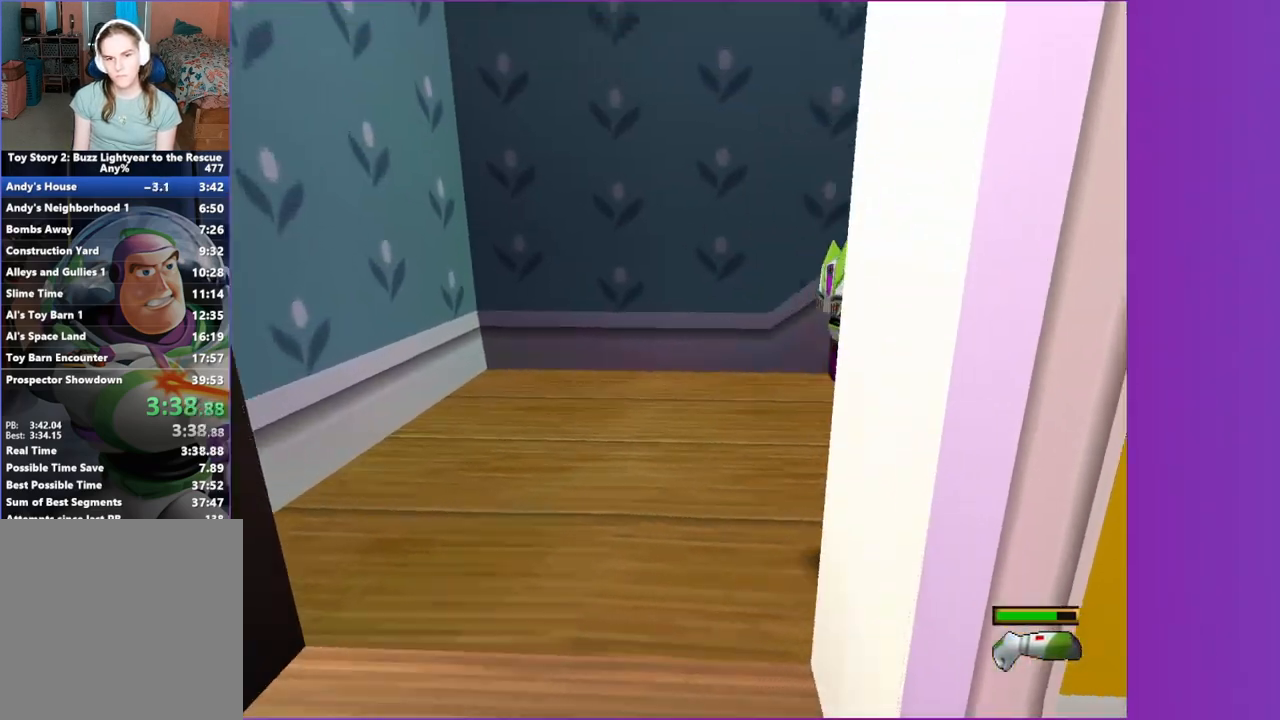
{"dt_ms": 500, "buttons": [], "left_stick": "up", "right_stick": "center", "button_events": [[217, "A", "down"], [217, "X", "down"], [500, "A", "up"], [500, "X", "up"]]}
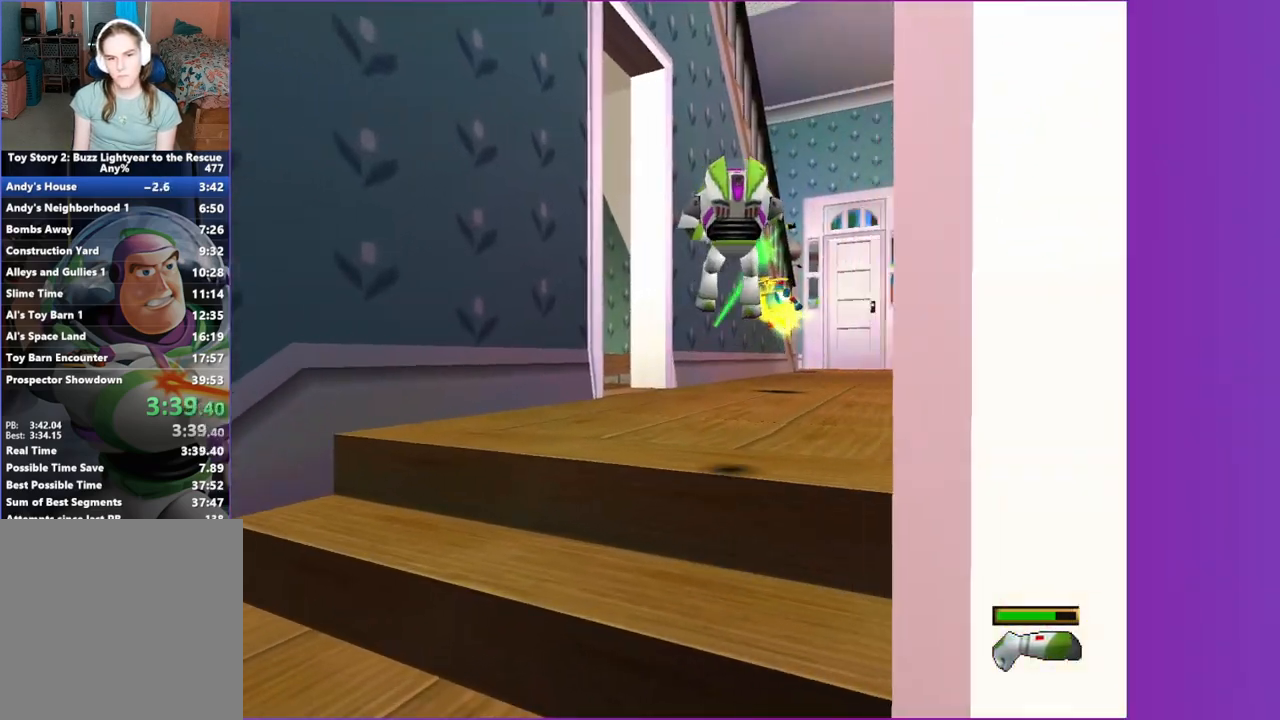
{"dt_ms": 500, "buttons": [], "left_stick": "up-right", "right_stick": "center", "button_events": []}
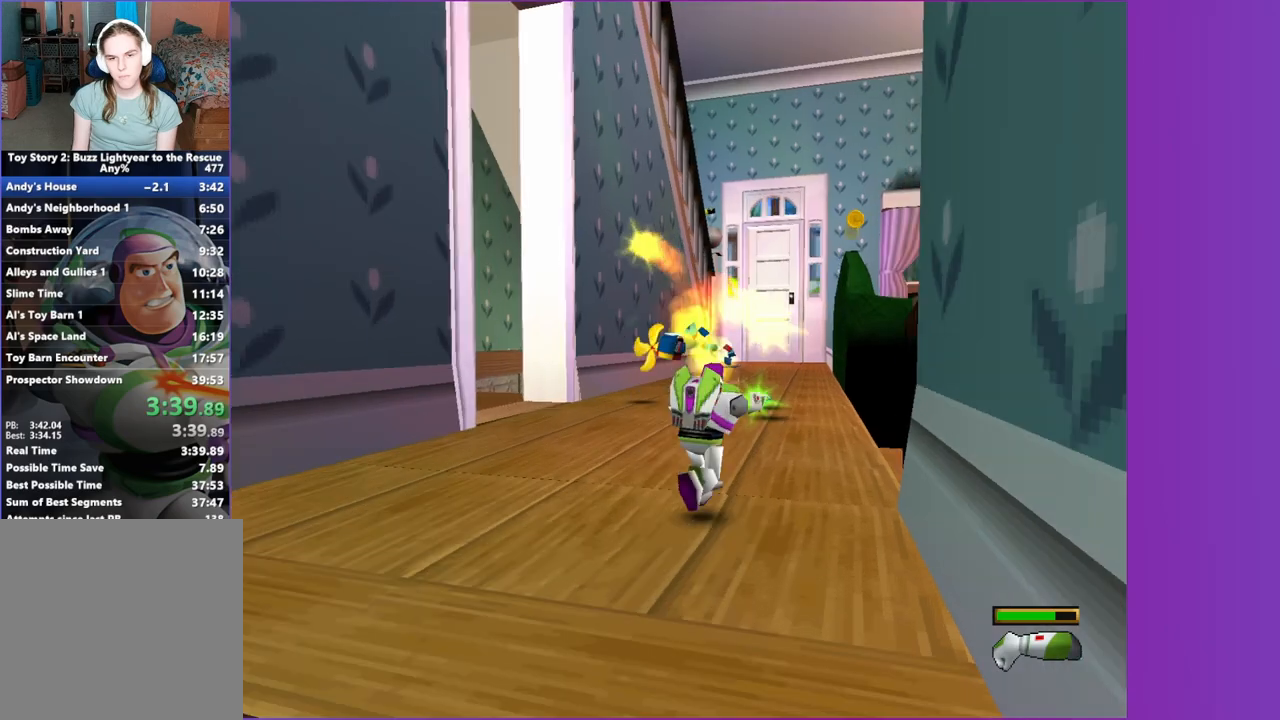
{"dt_ms": 500, "buttons": ["B"], "left_stick": "up", "right_stick": "center", "button_events": [[17, "B", "down"]]}
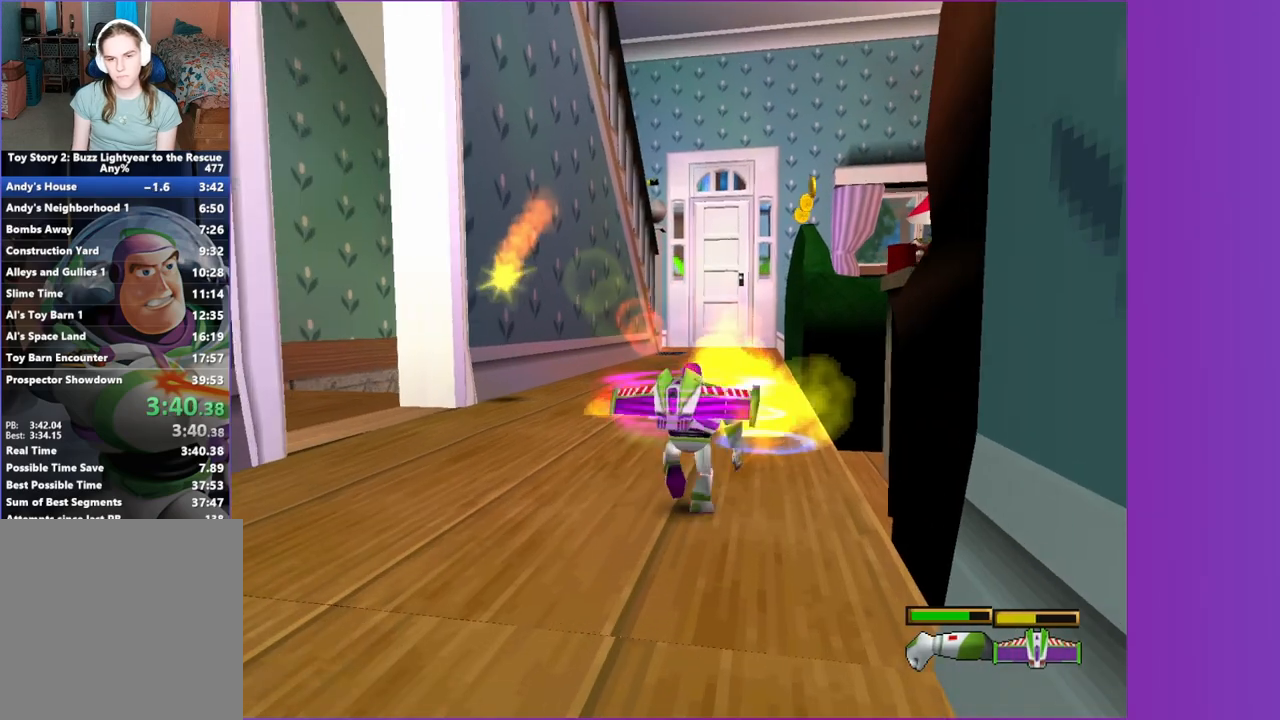
{"dt_ms": 500, "buttons": ["B"], "left_stick": "up", "right_stick": "center", "button_events": []}
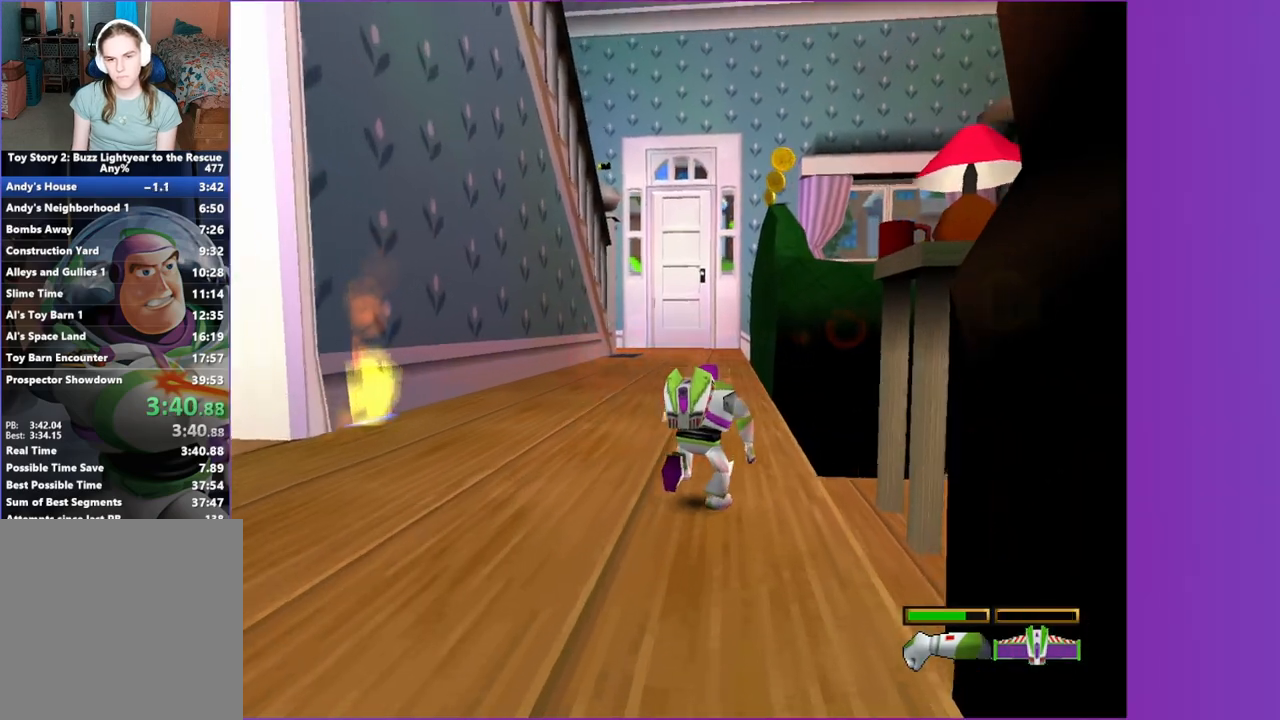
{"dt_ms": 500, "buttons": ["A", "B"], "left_stick": "up", "right_stick": "center", "button_events": [[383, "A", "down"]]}
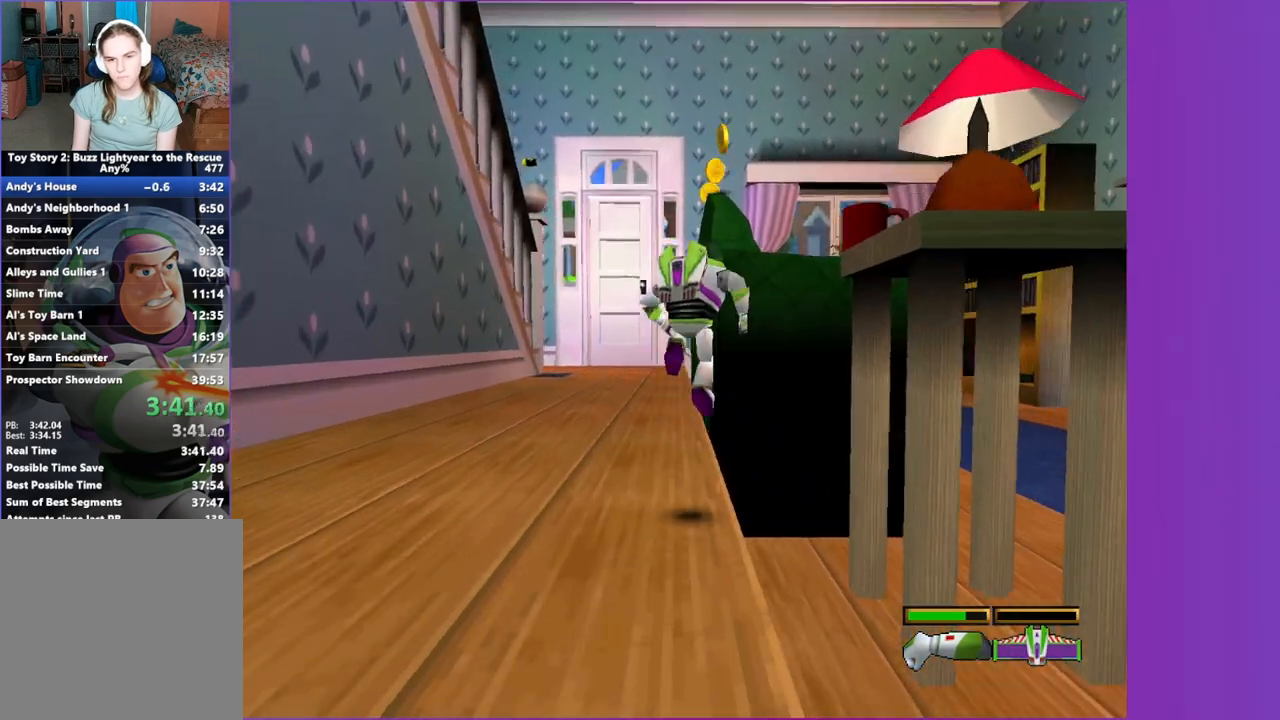
{"dt_ms": 500, "buttons": ["A", "B"], "left_stick": "up", "right_stick": "center", "button_events": [[50, "A", "up"], [183, "A", "down"], [317, "A", "up"], [400, "A", "down"]]}
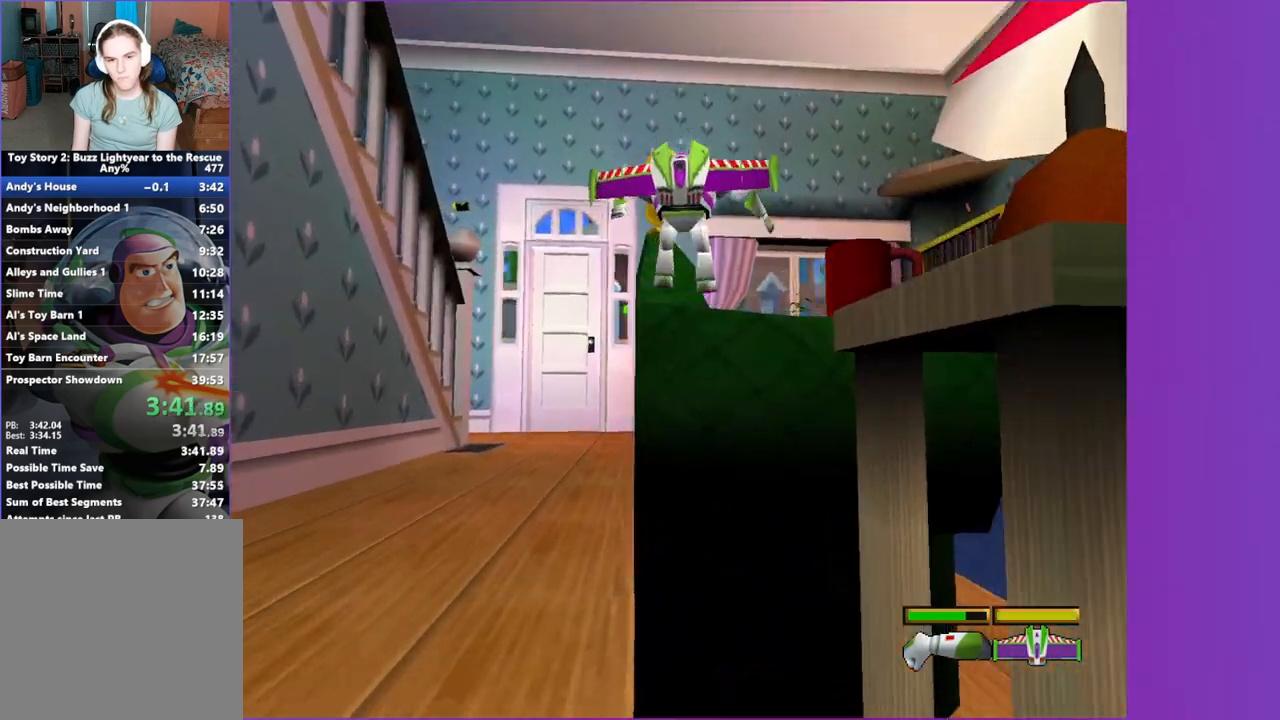
{"dt_ms": 500, "buttons": ["A", "B"], "left_stick": "up", "right_stick": "center", "button_events": [[283, "A", "up"], [400, "A", "down"]]}
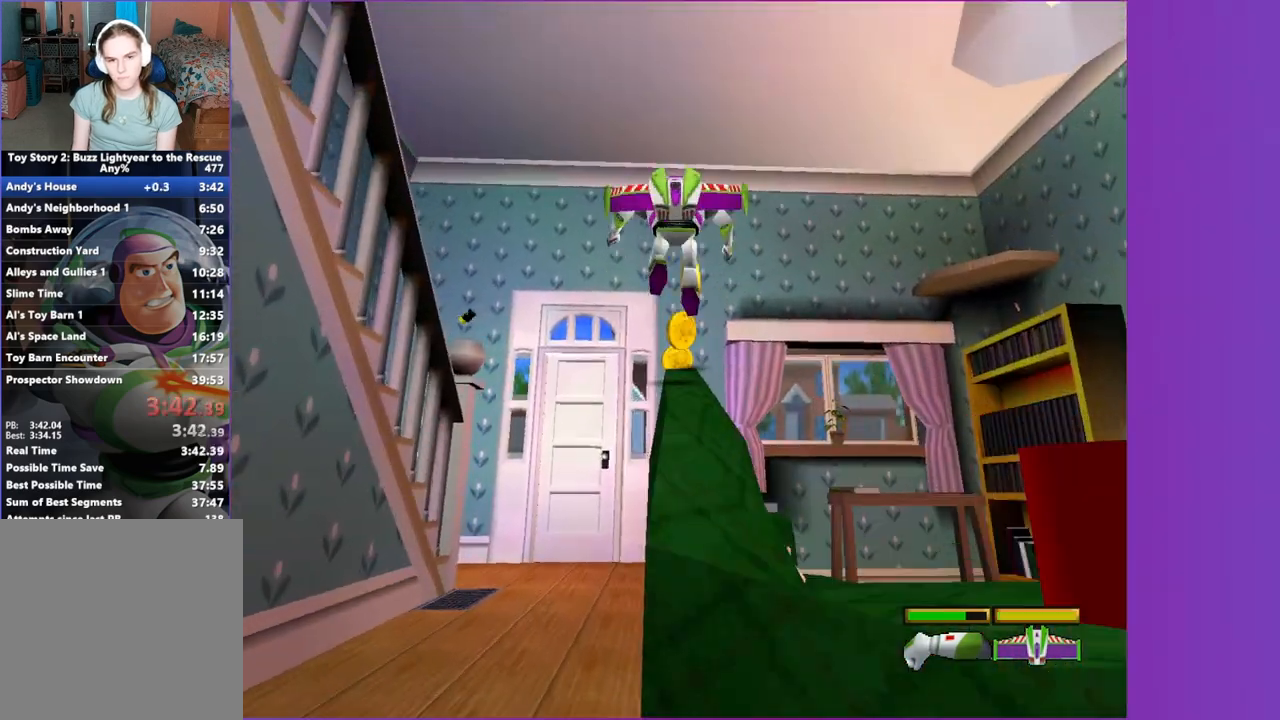
{"dt_ms": 500, "buttons": [], "left_stick": "up", "right_stick": "center", "button_events": [[33, "A", "up"], [133, "B", "up"]]}
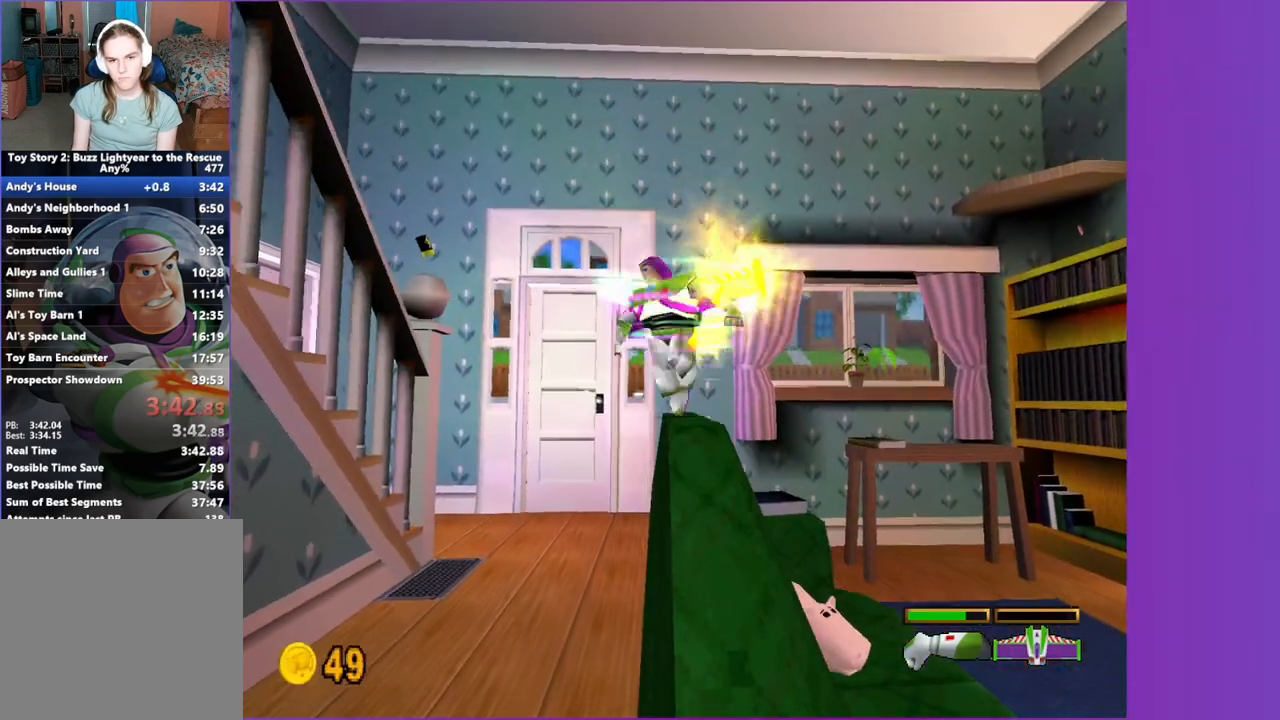
{"dt_ms": 500, "buttons": [], "left_stick": "down", "right_stick": "center", "button_events": []}
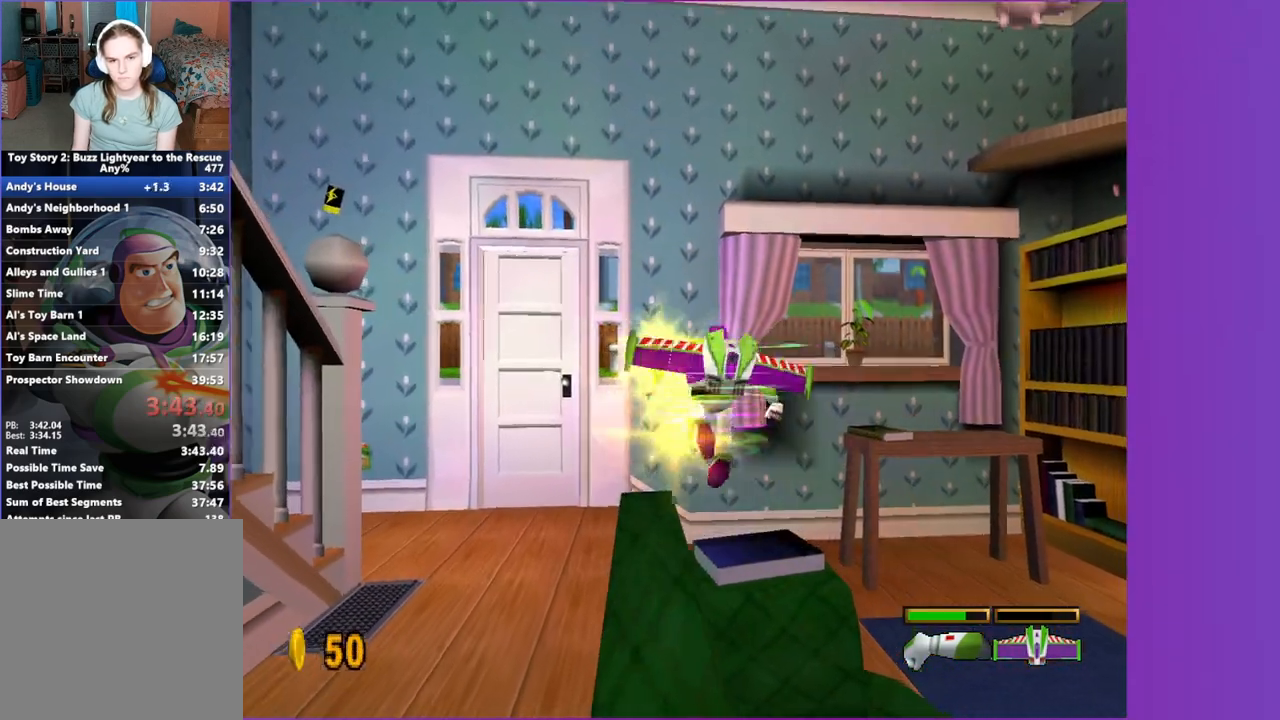
{"dt_ms": 500, "buttons": [], "left_stick": "center", "right_stick": "center", "button_events": [[417, "X", "down"], [467, "X", "up"]]}
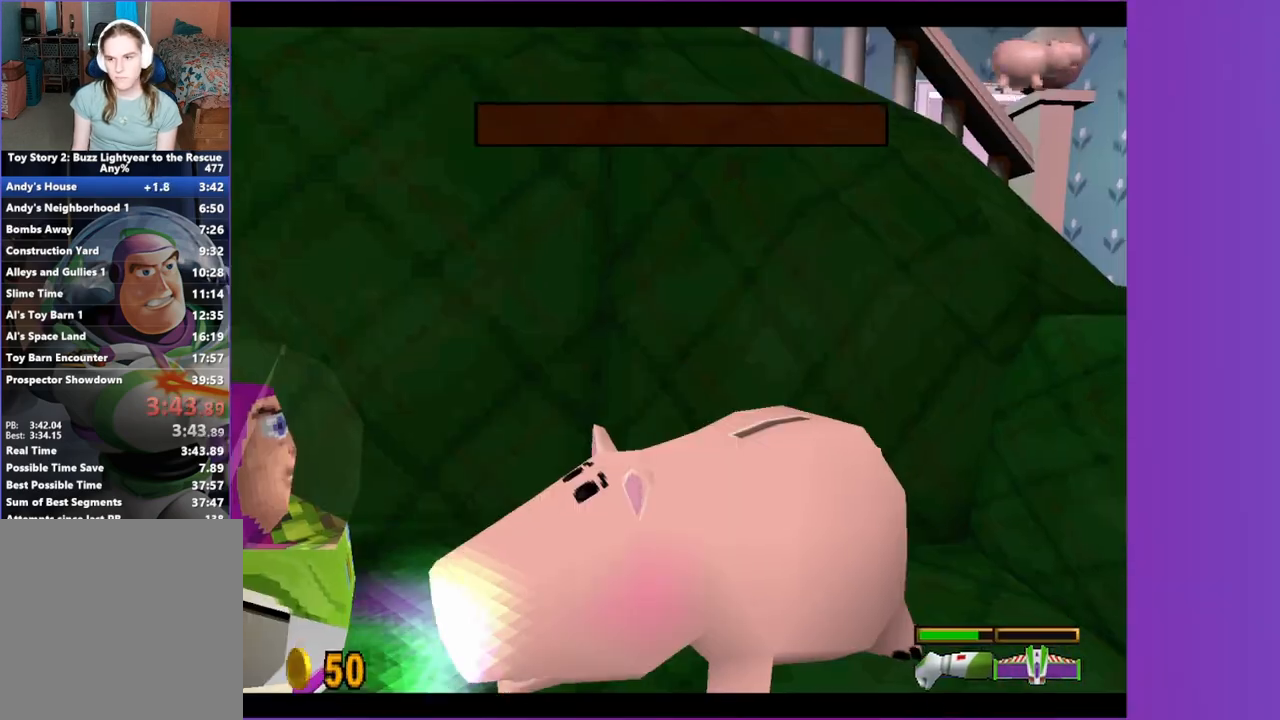
{"dt_ms": 500, "buttons": [], "left_stick": "center", "right_stick": "center", "button_events": [[67, "X", "down"], [150, "X", "up"], [217, "X", "down"], [300, "X", "up"]]}
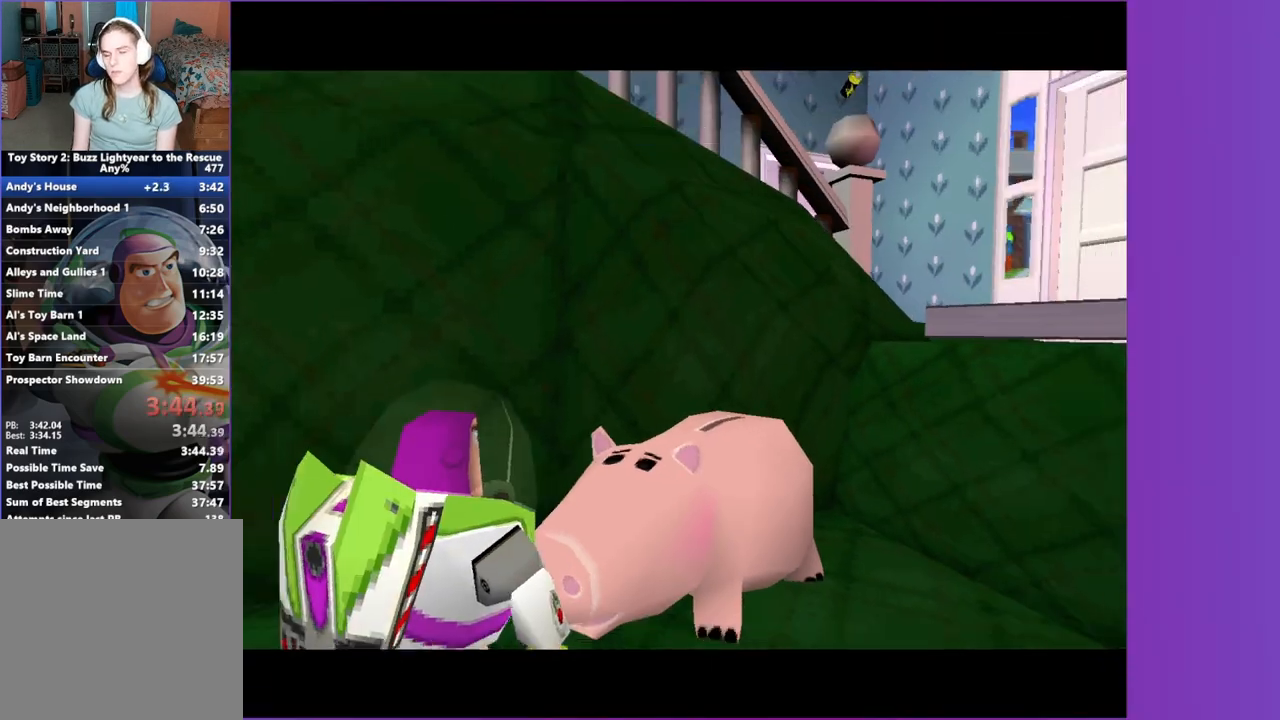
{"dt_ms": 500, "buttons": ["A"], "left_stick": "up", "right_stick": "center", "button_events": [[183, "A", "down"]]}
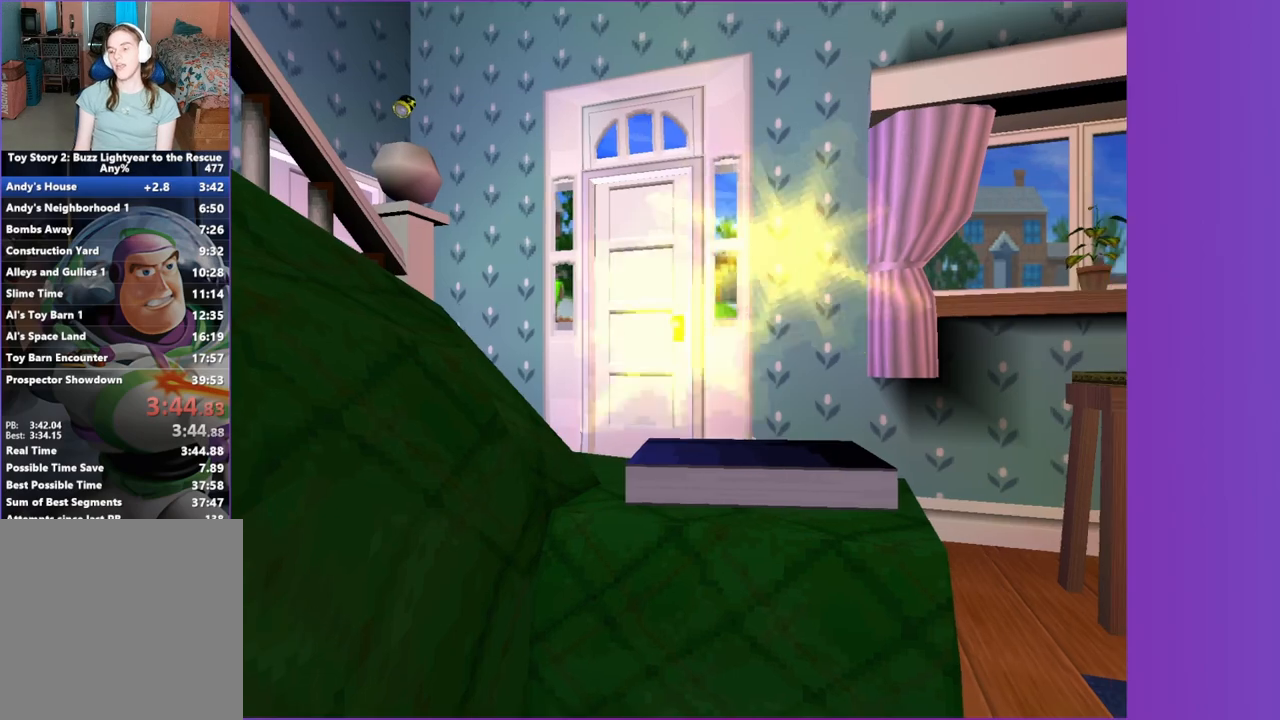
{"dt_ms": 500, "buttons": ["A"], "left_stick": "up", "right_stick": "center", "button_events": []}
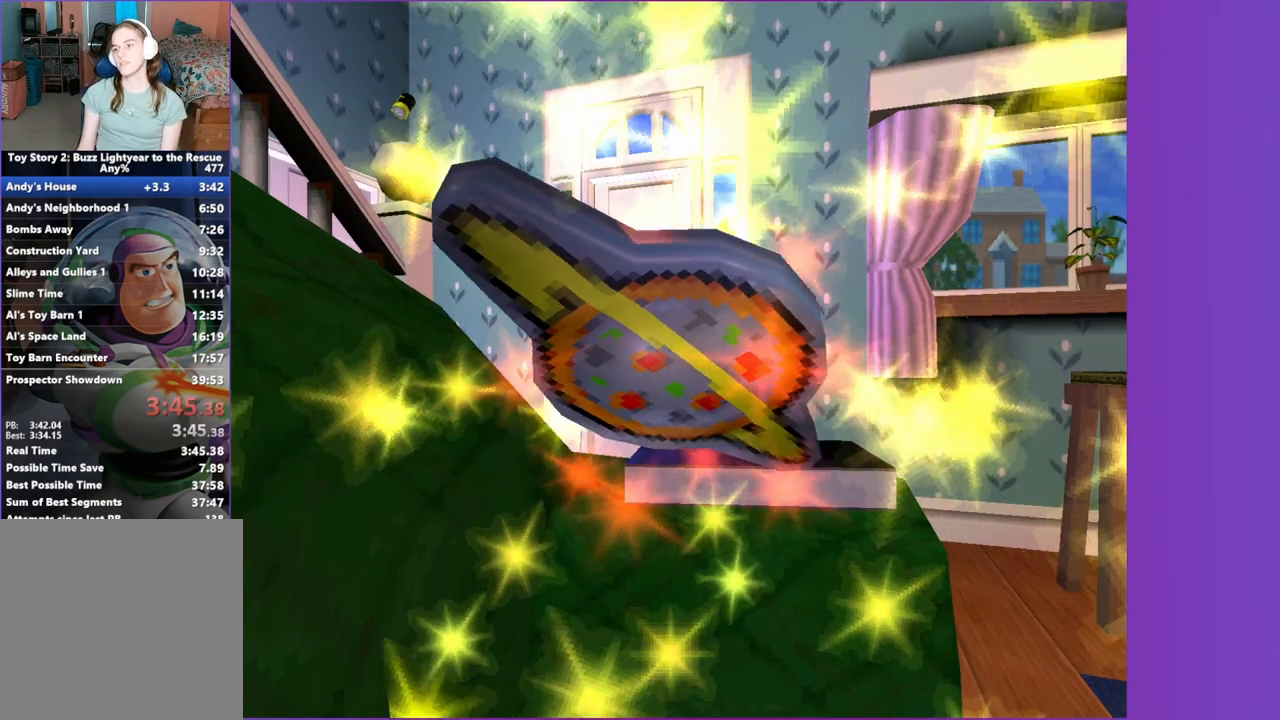
{"dt_ms": 500, "buttons": ["A"], "left_stick": "up", "right_stick": "center", "button_events": []}
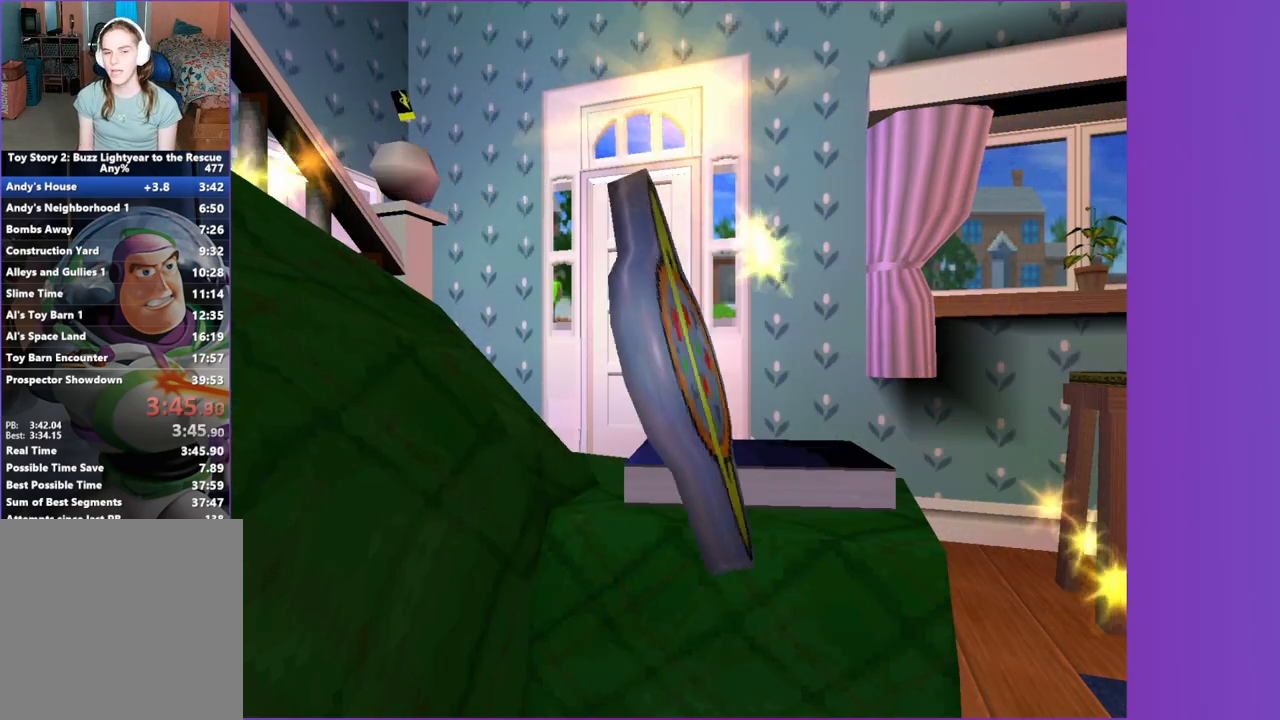
{"dt_ms": 500, "buttons": ["A"], "left_stick": "up-right", "right_stick": "center", "button_events": []}
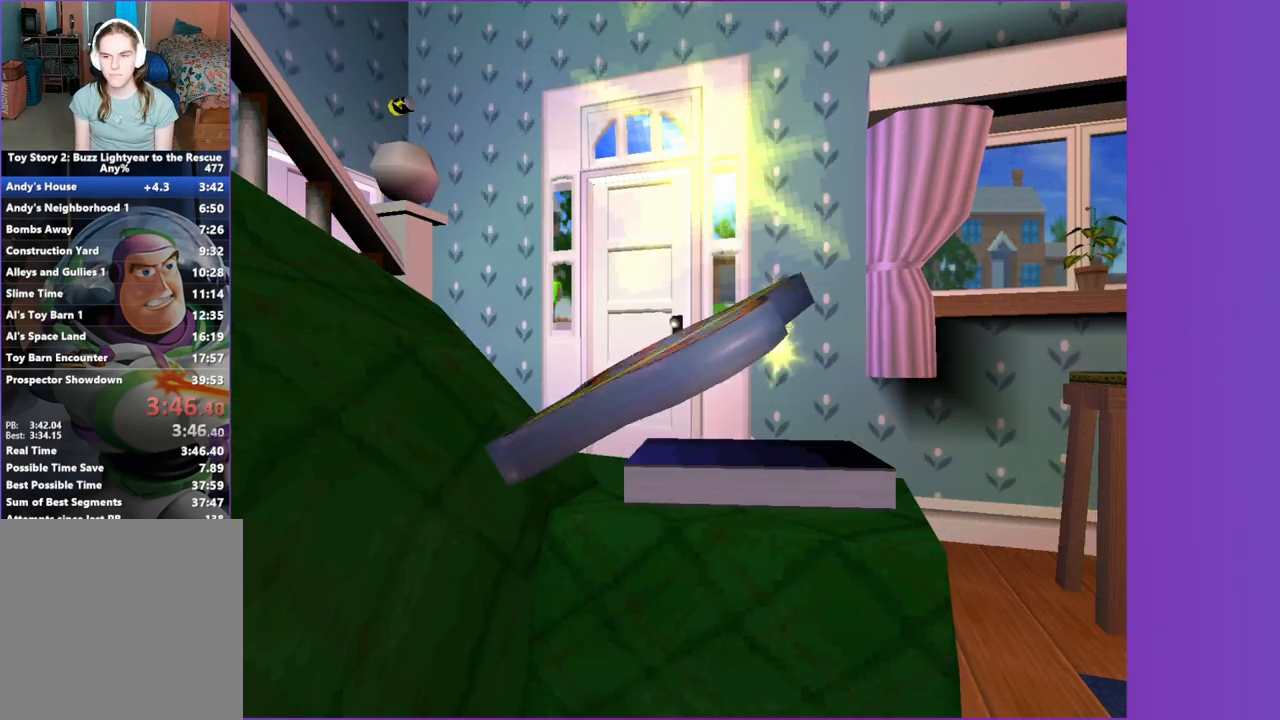
{"dt_ms": 500, "buttons": ["A"], "left_stick": "up-right", "right_stick": "center", "button_events": []}
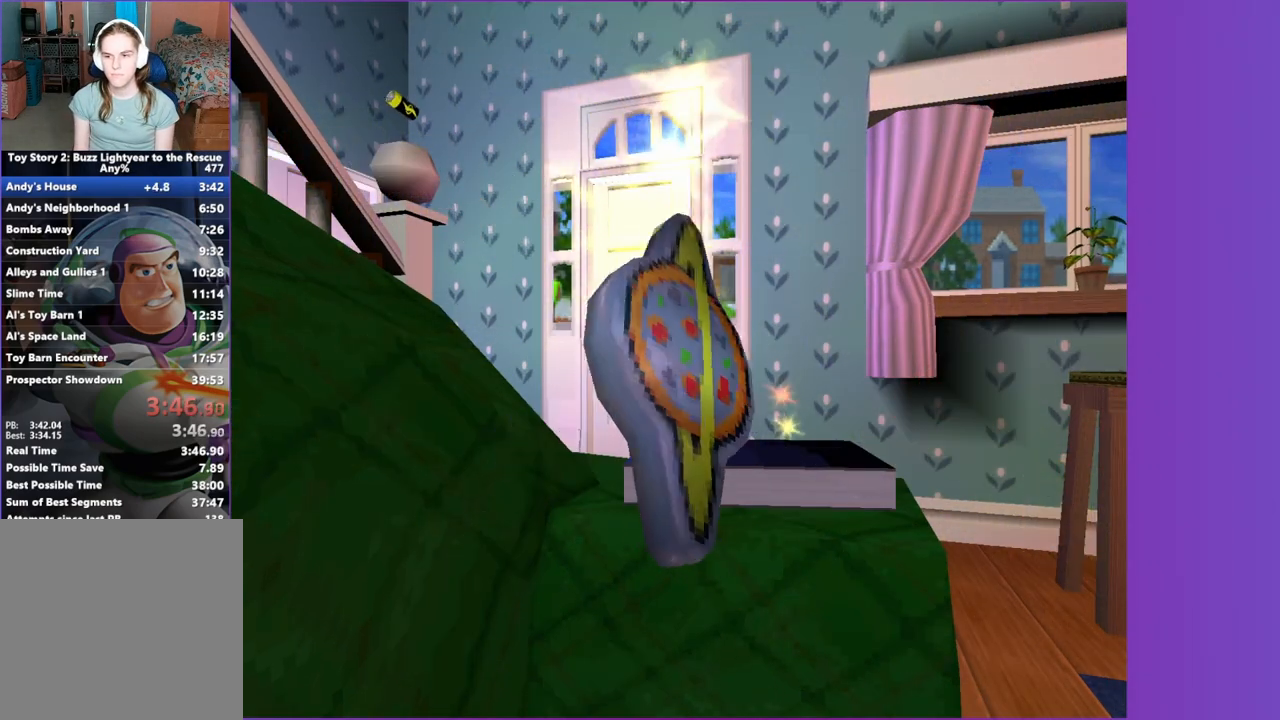
{"dt_ms": 500, "buttons": ["A"], "left_stick": "up", "right_stick": "center", "button_events": []}